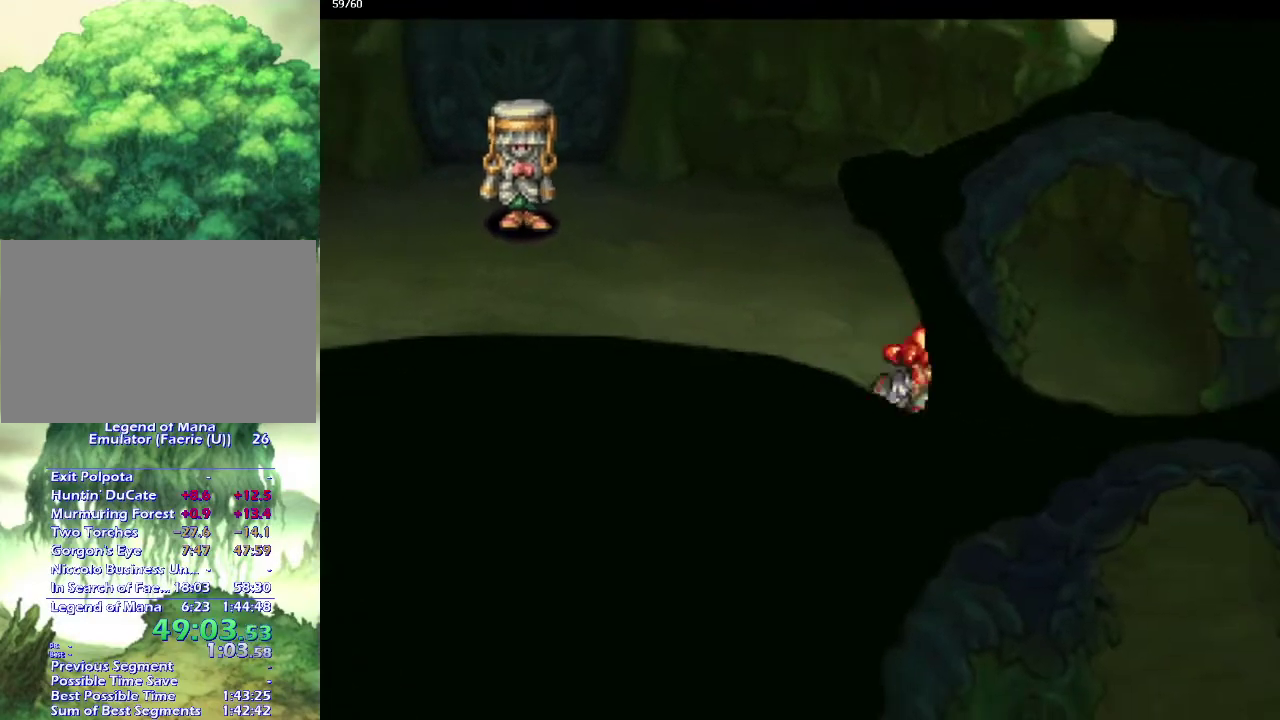
Gameplay with a controller (PlayStation layout); each line is a JSON object with the inputs held at the frame after it. "events" lists button and stick changes between this image and that frame as [ms after this image, input, new state], when the widget could be followed in between. This overlay highlights the sticks when they move; stick clicks (L3) are not distinguishable. Not read: CIRCLE L3 R3.
{"buttons": [], "left_stick": "down-right", "right_stick": "center", "events": [[50, "left_stick", "down-right"], [100, "left_stick", "down"], [167, "left_stick", "right"], [233, "left_stick", "down"], [283, "left_stick", "down-right"], [400, "left_stick", "down"], [483, "left_stick", "down-right"]]}
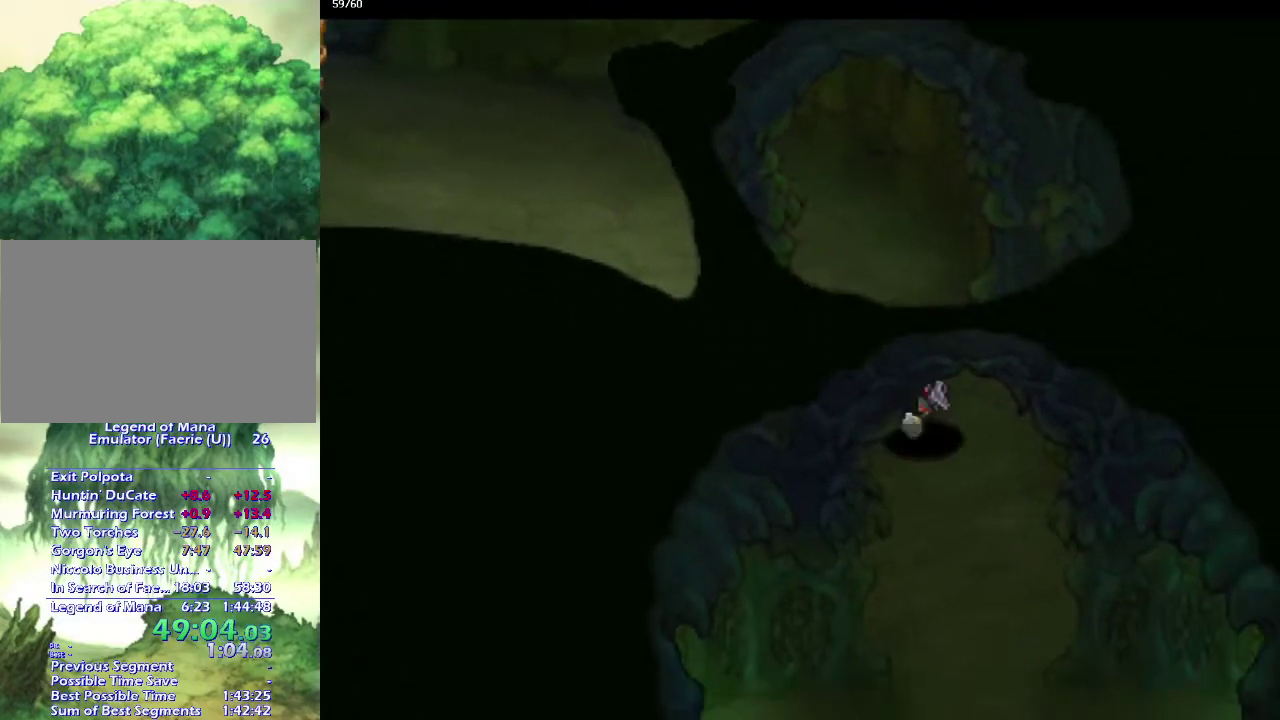
{"buttons": [], "left_stick": "down-right", "right_stick": "center", "events": [[50, "left_stick", "down-left"], [150, "left_stick", "down-right"], [267, "left_stick", "down"], [317, "left_stick", "down-right"], [367, "left_stick", "down-left"], [467, "left_stick", "down-right"]]}
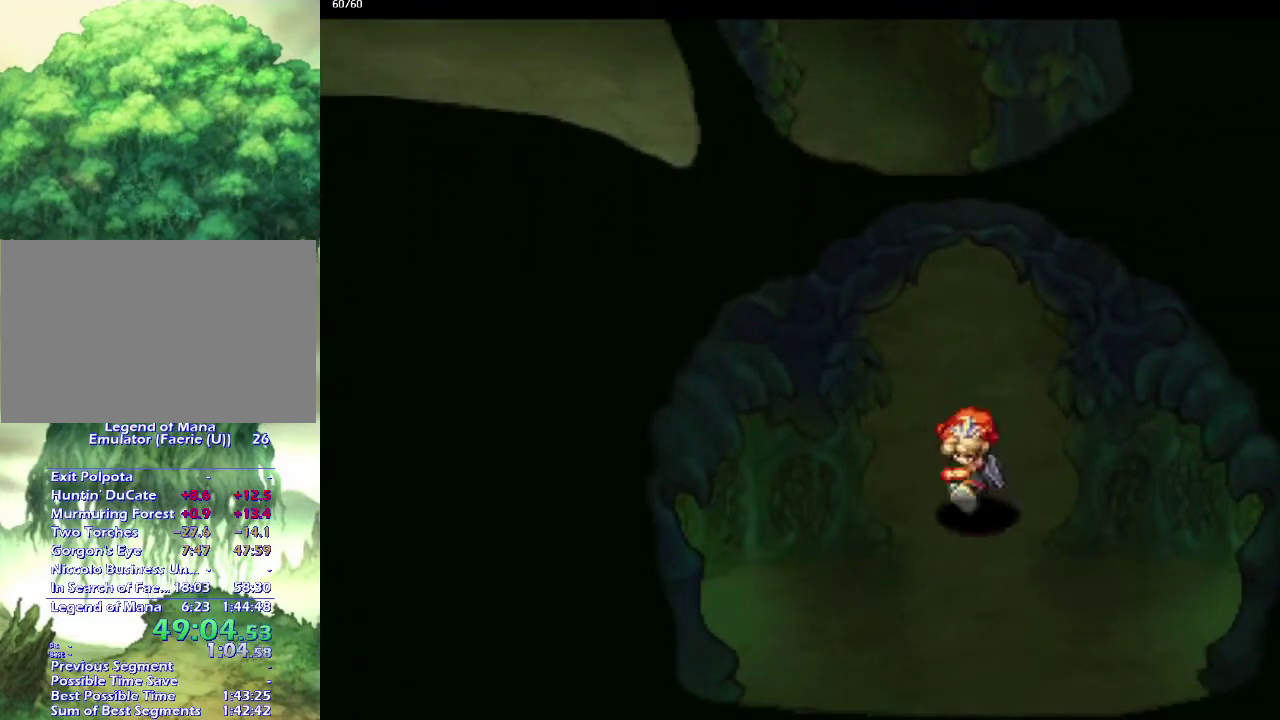
{"buttons": [], "left_stick": "down-left", "right_stick": "center", "events": [[17, "left_stick", "down-left"], [250, "left_stick", "left"], [317, "left_stick", "down-left"], [433, "left_stick", "left"], [483, "left_stick", "down-left"]]}
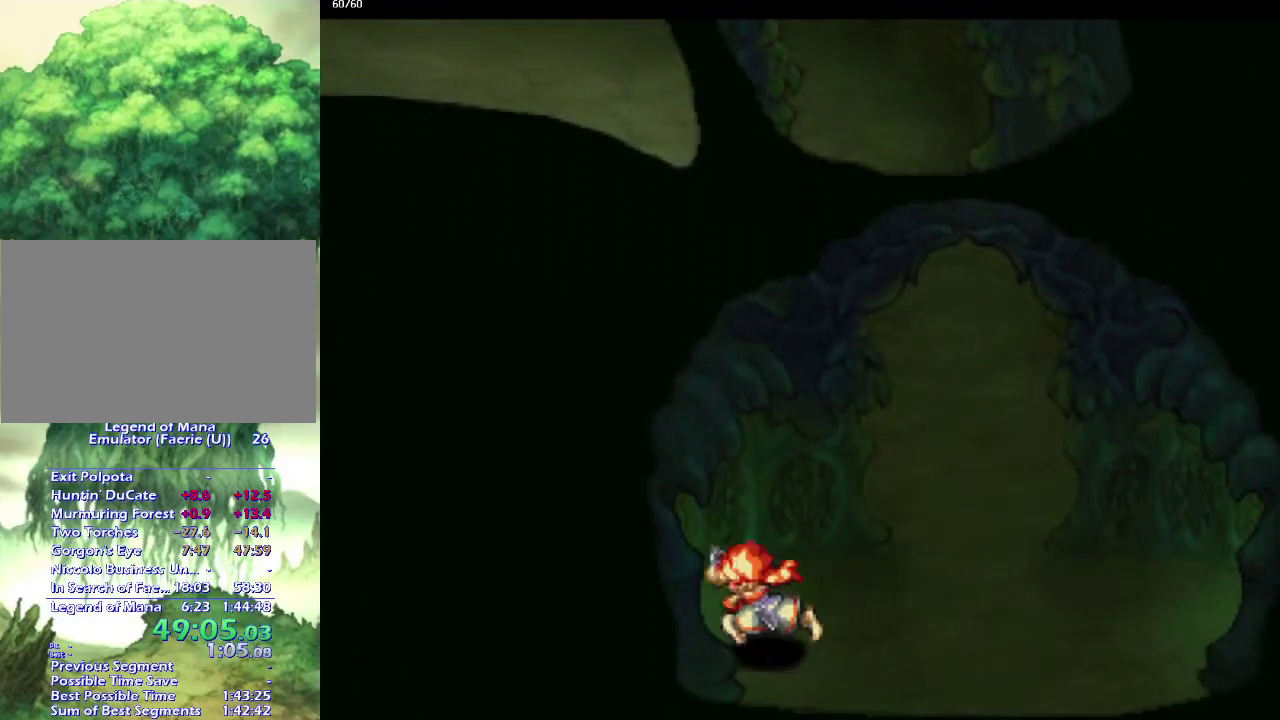
{"buttons": [], "left_stick": "center", "right_stick": "center", "events": [[83, "left_stick", "left"], [150, "left_stick", "down-left"], [233, "left_stick", "center"]]}
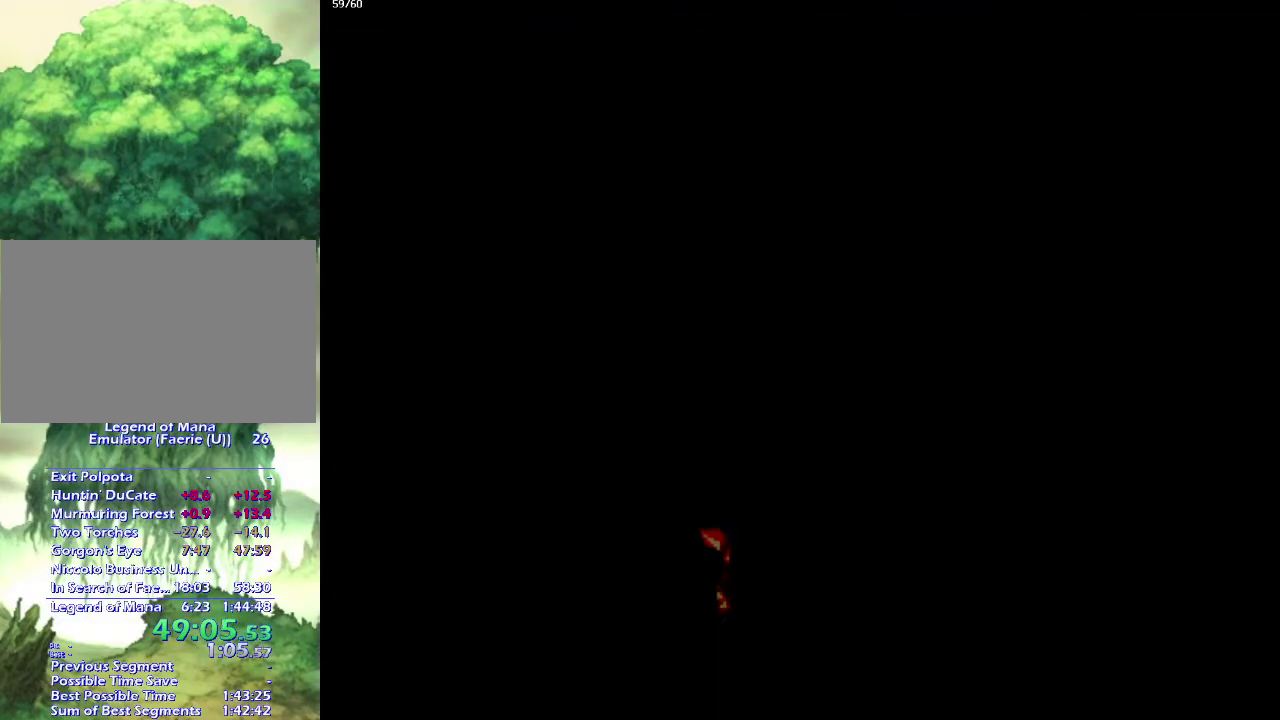
{"buttons": [], "left_stick": "down-left", "right_stick": "center", "events": [[483, "left_stick", "down-left"]]}
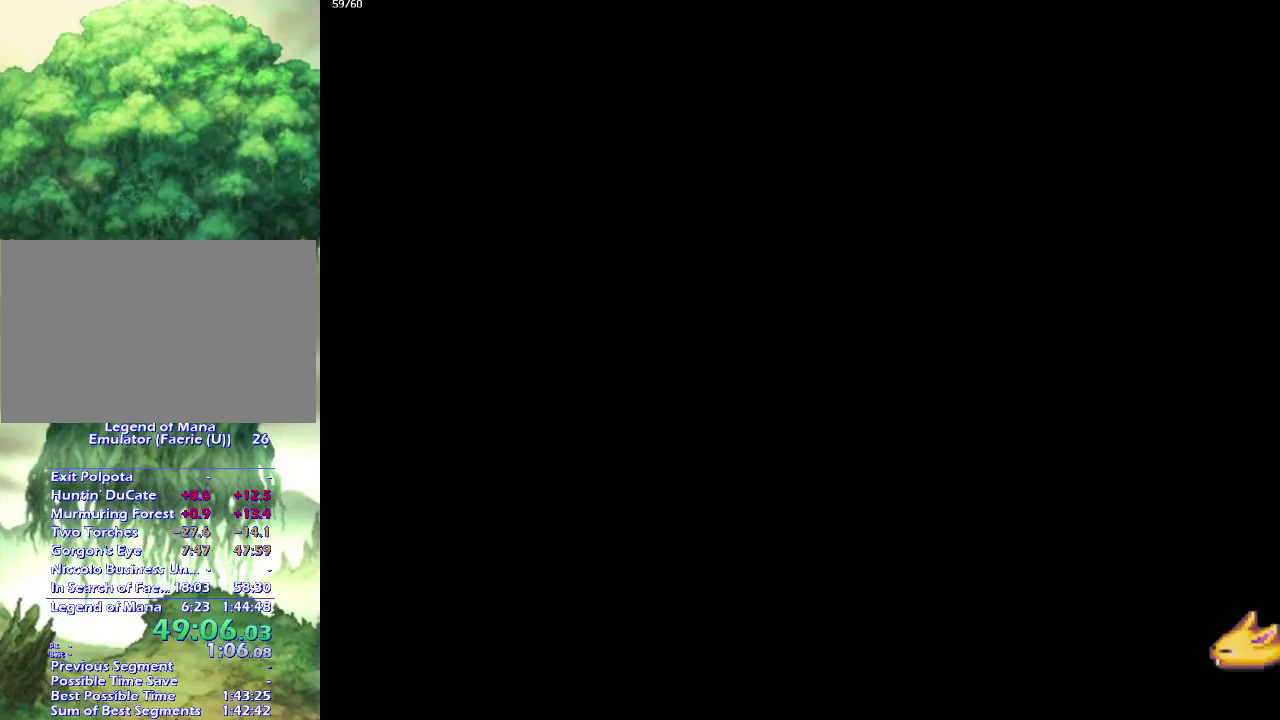
{"buttons": [], "left_stick": "down", "right_stick": "center", "events": [[117, "left_stick", "down"], [183, "left_stick", "down-left"], [267, "left_stick", "down"], [367, "left_stick", "down-left"], [467, "left_stick", "down"]]}
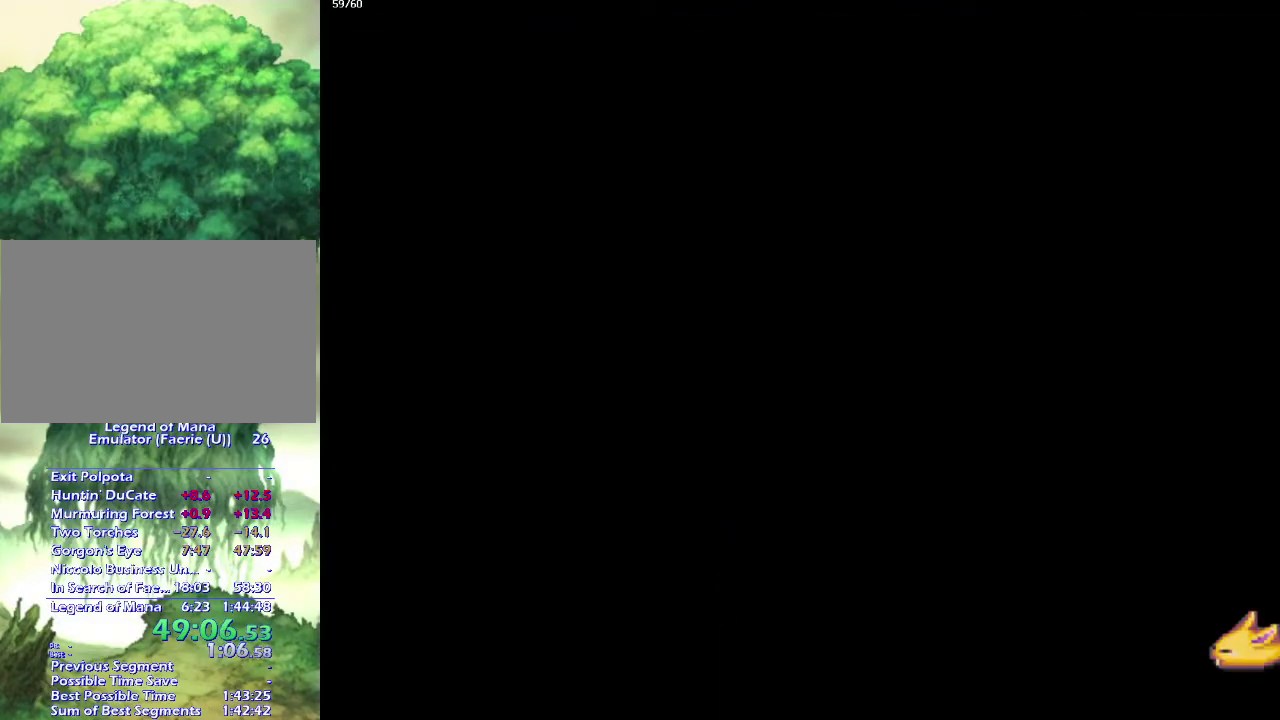
{"buttons": [], "left_stick": "down", "right_stick": "center", "events": [[50, "left_stick", "down-left"], [133, "left_stick", "down"], [200, "left_stick", "down-left"], [300, "left_stick", "down"], [383, "left_stick", "down-left"], [467, "left_stick", "down"]]}
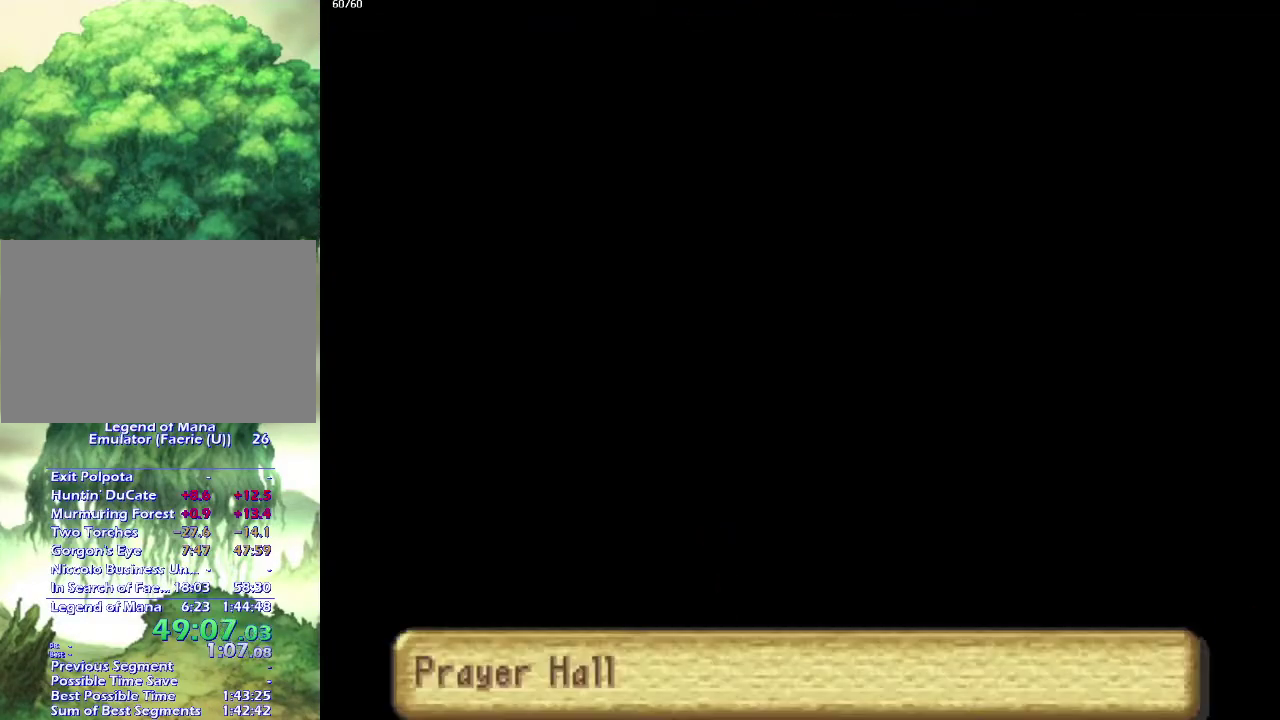
{"buttons": [], "left_stick": "down", "right_stick": "center", "events": [[33, "left_stick", "down-left"], [283, "left_stick", "down"], [350, "left_stick", "down-left"], [433, "left_stick", "down"]]}
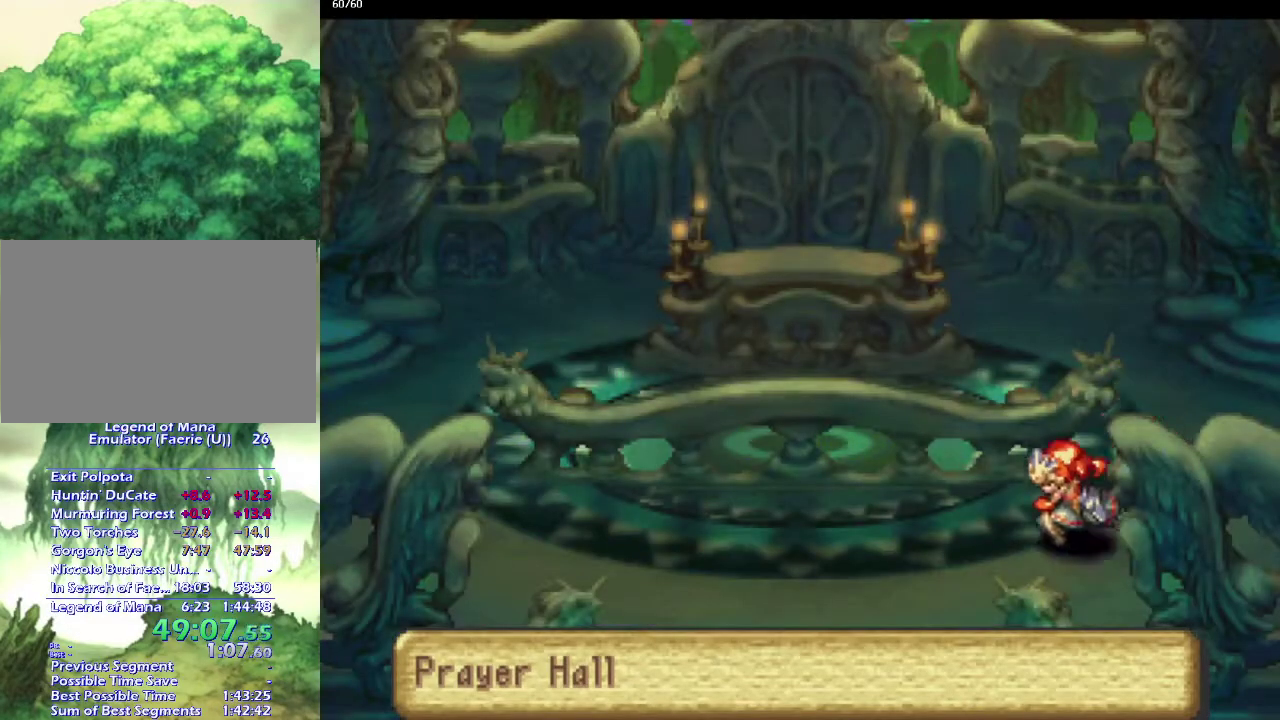
{"buttons": [], "left_stick": "down-left", "right_stick": "center", "events": [[17, "left_stick", "down-left"], [250, "left_stick", "down"], [317, "left_stick", "down-left"], [400, "left_stick", "down"], [450, "left_stick", "down-left"]]}
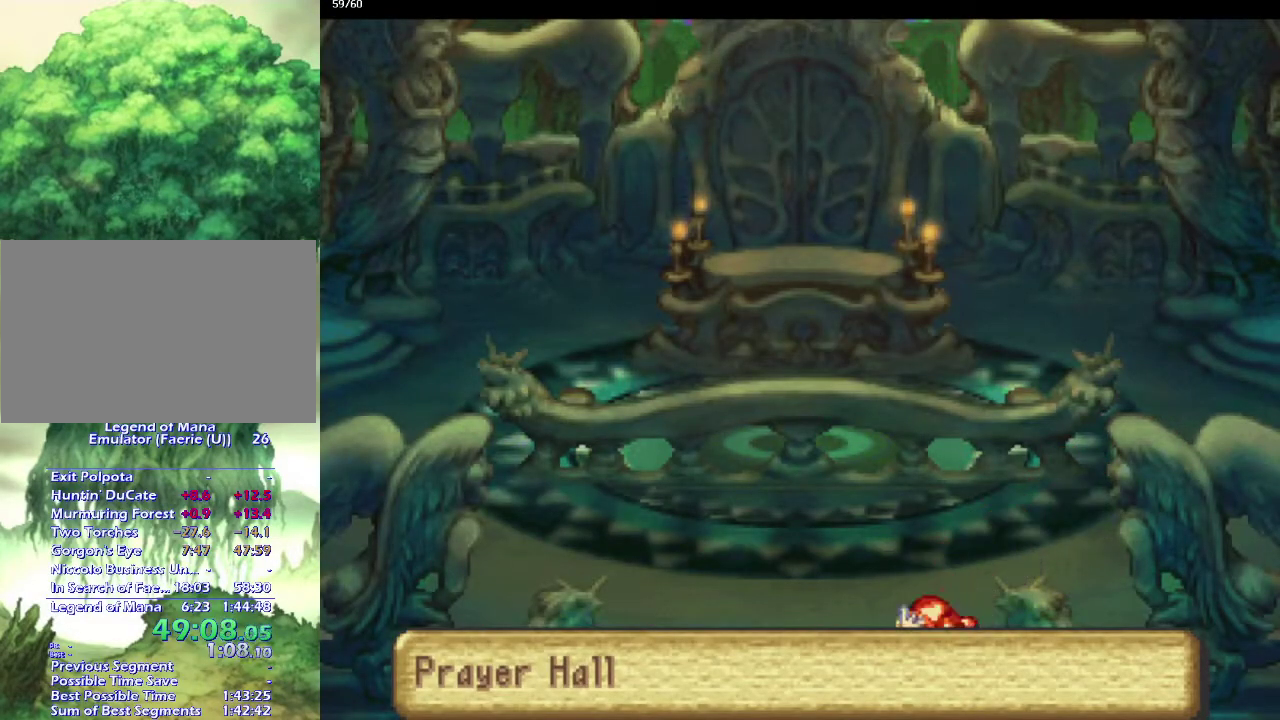
{"buttons": [], "left_stick": "center", "right_stick": "center", "events": [[67, "left_stick", "down"], [117, "left_stick", "center"]]}
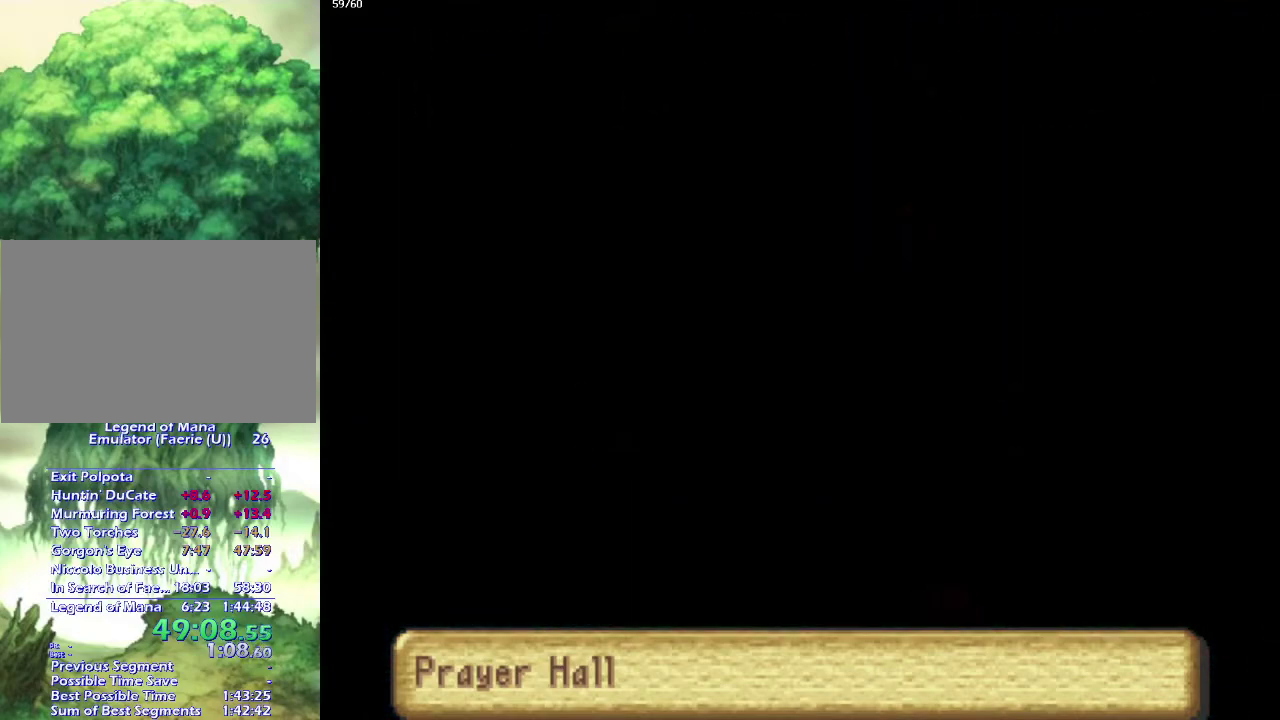
{"buttons": [], "left_stick": "down-right", "right_stick": "center", "events": [[300, "left_stick", "down-right"]]}
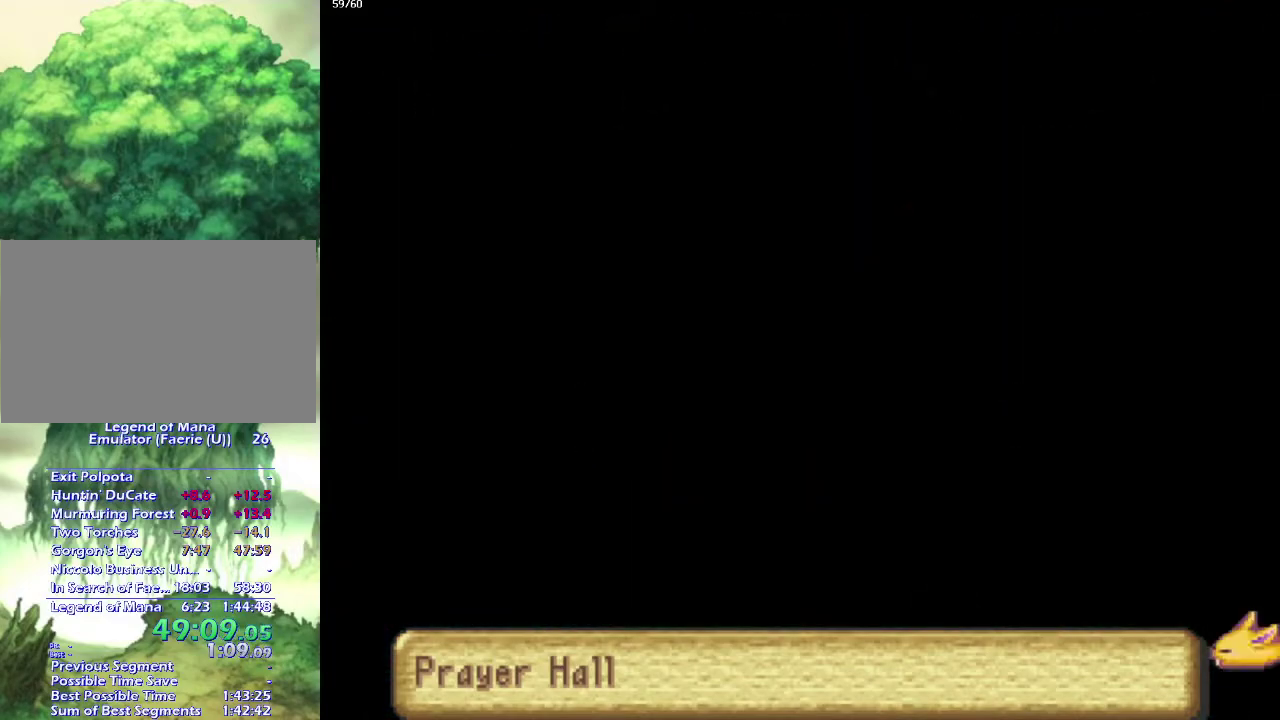
{"buttons": [], "left_stick": "down-right", "right_stick": "center", "events": [[17, "left_stick", "down"], [267, "left_stick", "right"], [317, "left_stick", "down-right"], [367, "left_stick", "down"], [467, "left_stick", "down-right"]]}
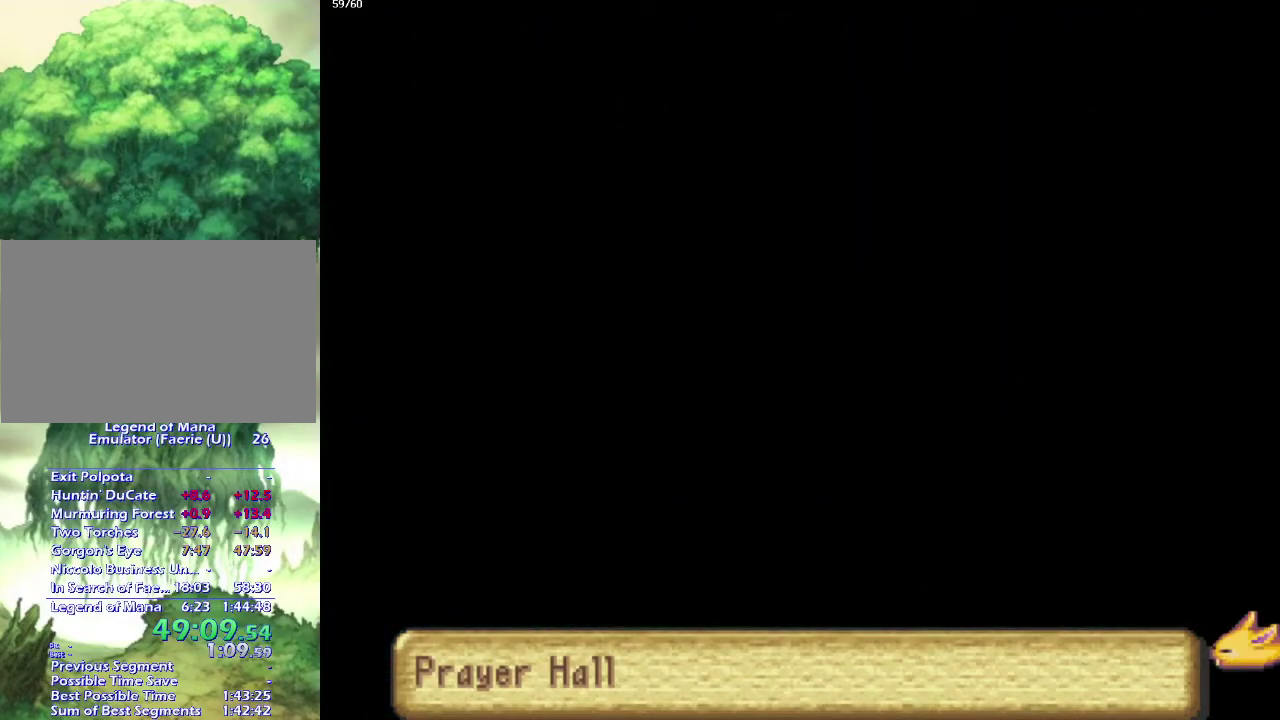
{"buttons": [], "left_stick": "down-right", "right_stick": "center", "events": [[17, "left_stick", "down"], [83, "left_stick", "down-right"], [183, "left_stick", "down"], [250, "left_stick", "down-right"], [350, "left_stick", "down"], [467, "left_stick", "down-right"]]}
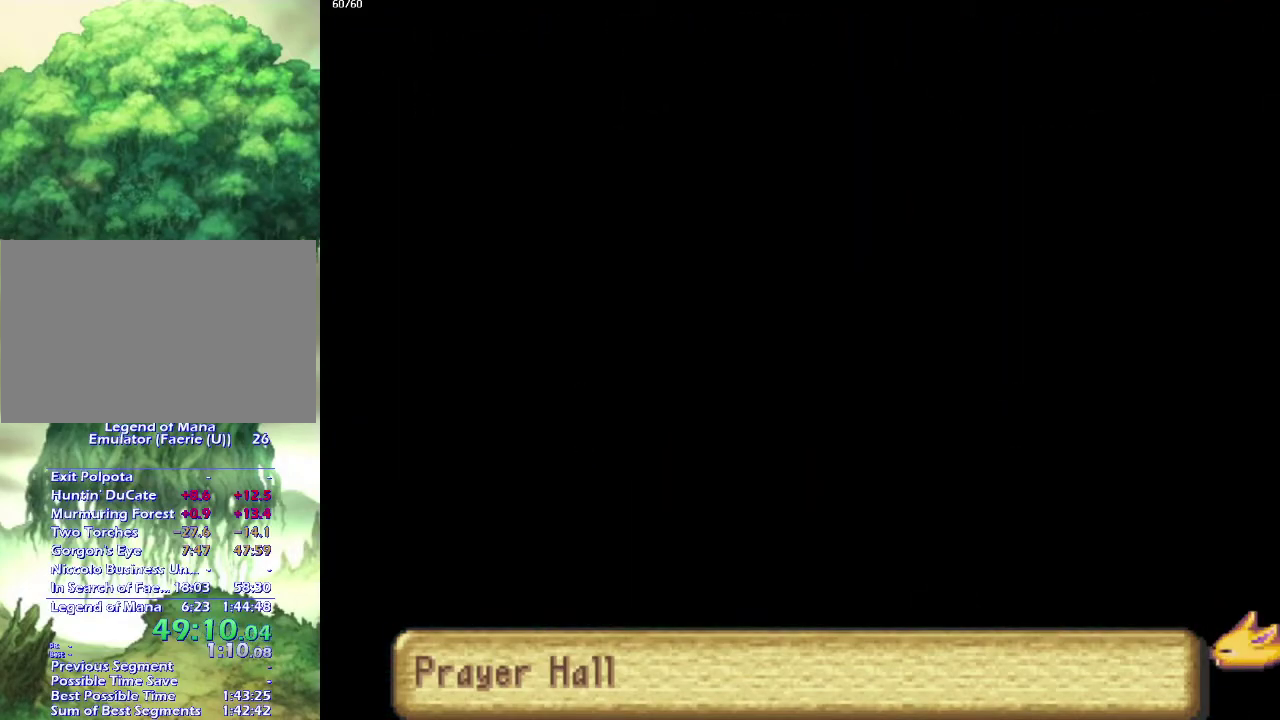
{"buttons": [], "left_stick": "down", "right_stick": "center", "events": [[83, "left_stick", "right"], [167, "left_stick", "down"], [233, "left_stick", "right"], [300, "left_stick", "down"], [367, "left_stick", "down-right"], [467, "left_stick", "down"]]}
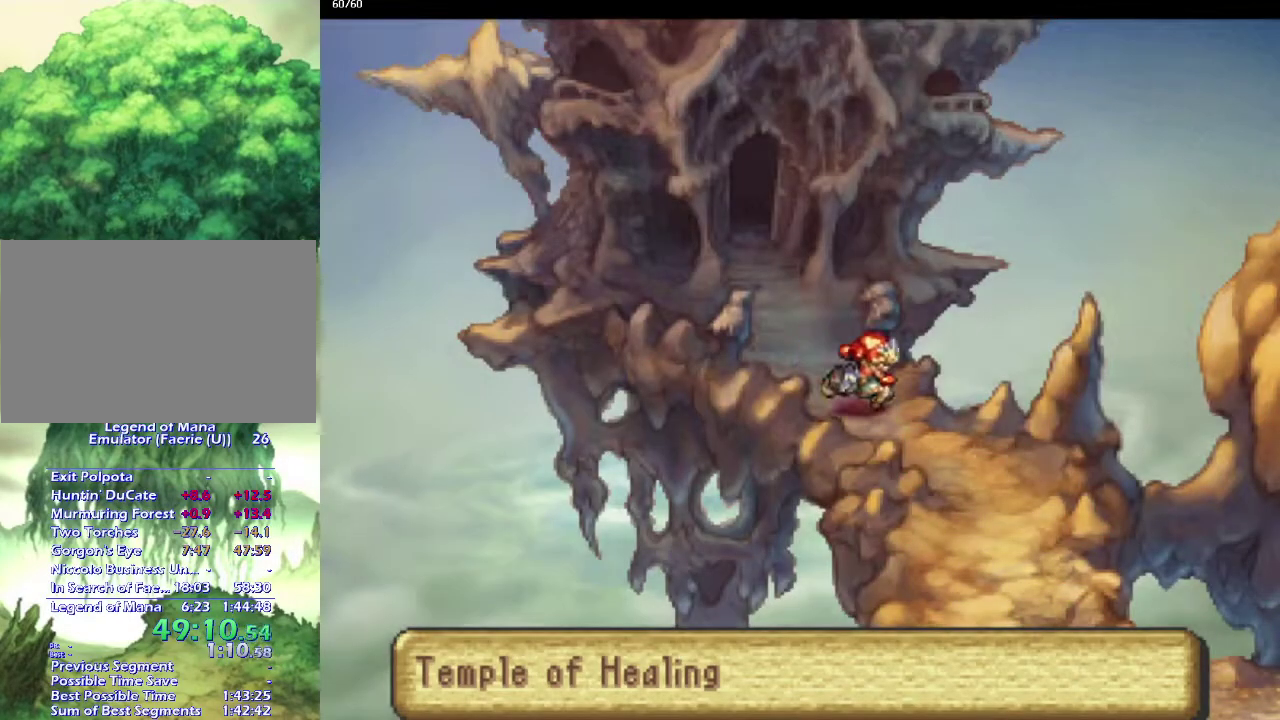
{"buttons": [], "left_stick": "down", "right_stick": "center", "events": [[33, "left_stick", "down-right"], [117, "left_stick", "down"], [200, "left_stick", "down-right"], [250, "left_stick", "down"], [350, "left_stick", "down-right"], [433, "left_stick", "down"]]}
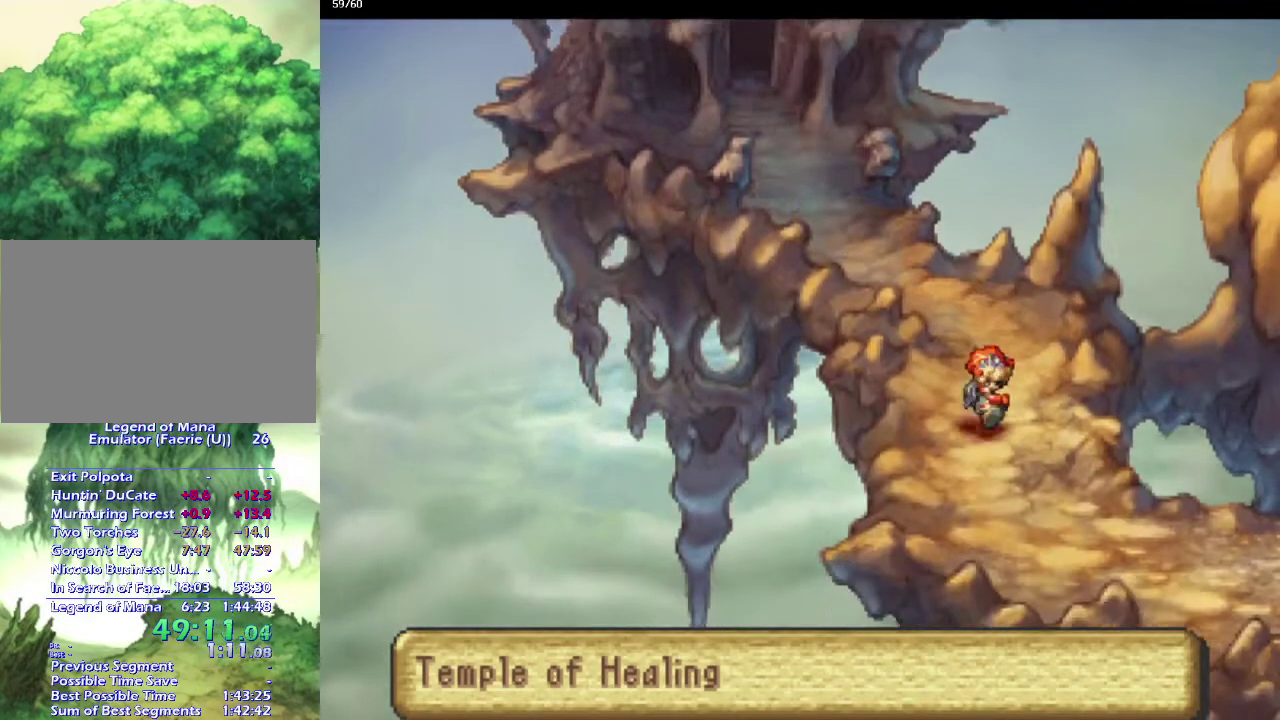
{"buttons": [], "left_stick": "down-right", "right_stick": "center", "events": [[50, "left_stick", "down-left"], [133, "left_stick", "down-right"], [283, "left_stick", "right"], [350, "left_stick", "down-right"]]}
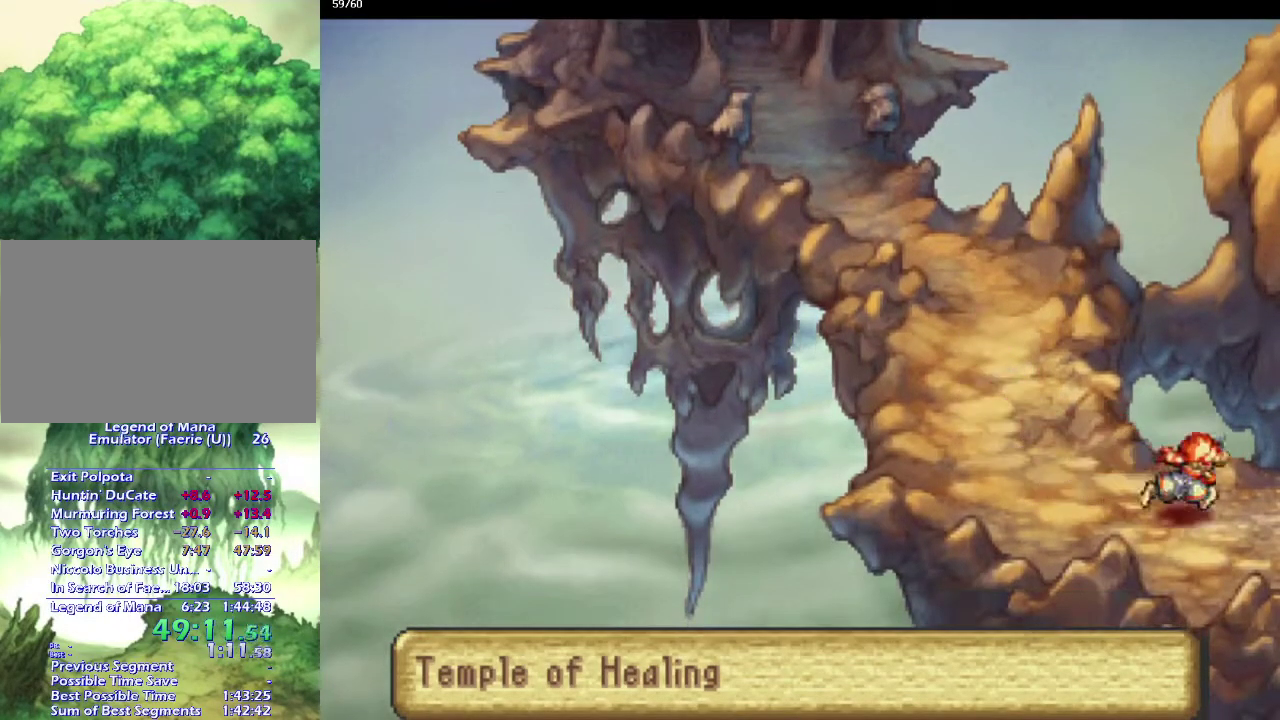
{"buttons": [], "left_stick": "up", "right_stick": "center", "events": [[67, "left_stick", "right"], [133, "left_stick", "down-right"], [233, "left_stick", "right"], [300, "left_stick", "center"], [500, "left_stick", "up"]]}
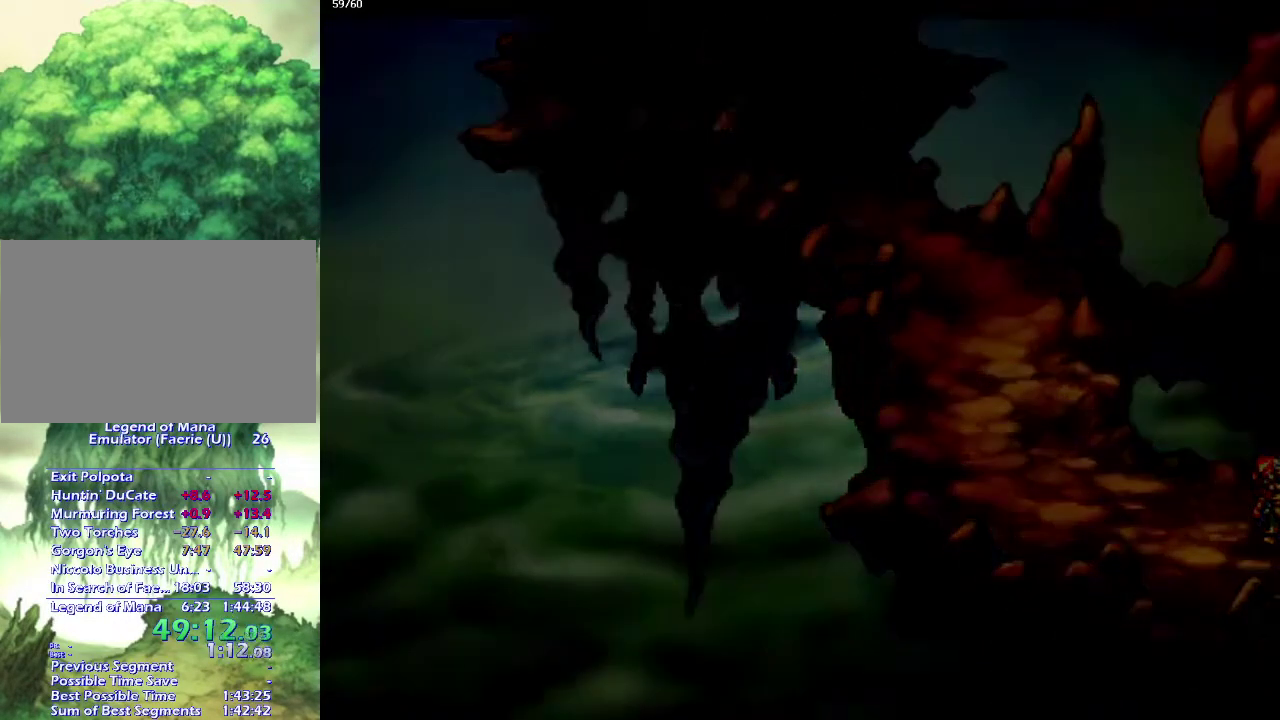
{"buttons": [], "left_stick": "right", "right_stick": "center", "events": [[83, "left_stick", "center"], [400, "left_stick", "up-right"], [467, "left_stick", "right"]]}
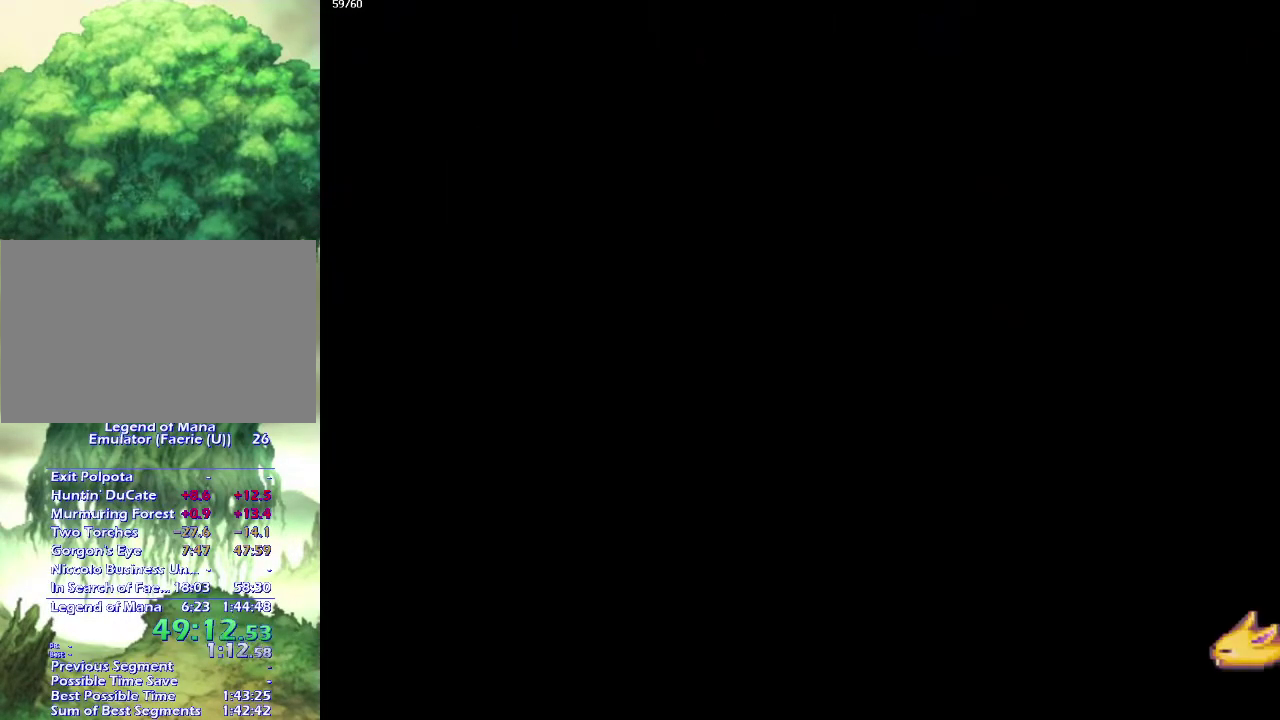
{"buttons": [], "left_stick": "down-right", "right_stick": "center", "events": [[33, "left_stick", "down-right"], [83, "left_stick", "right"], [150, "left_stick", "down-right"], [217, "left_stick", "right"], [300, "left_stick", "down-right"]]}
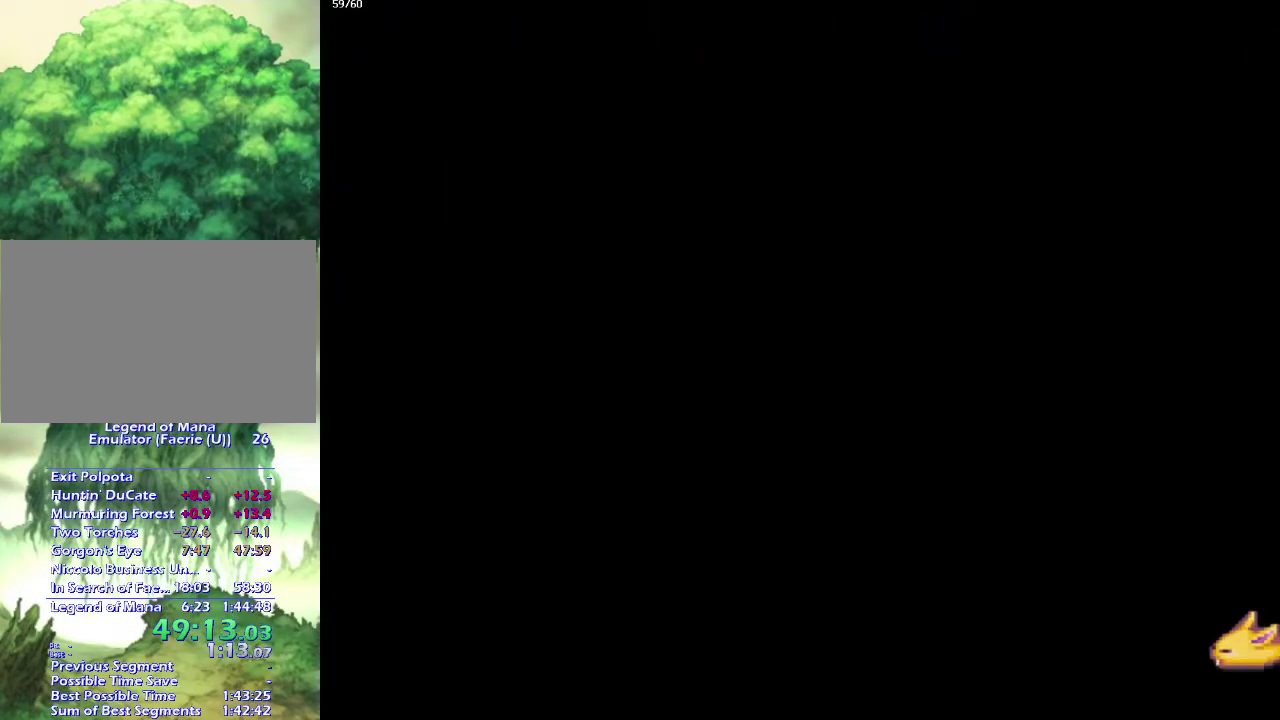
{"buttons": [], "left_stick": "down-right", "right_stick": "center", "events": [[33, "left_stick", "right"], [83, "left_stick", "up-right"], [133, "left_stick", "down-right"], [217, "left_stick", "up-right"], [283, "left_stick", "down-right"], [333, "left_stick", "right"], [383, "left_stick", "up-right"], [433, "left_stick", "down-right"]]}
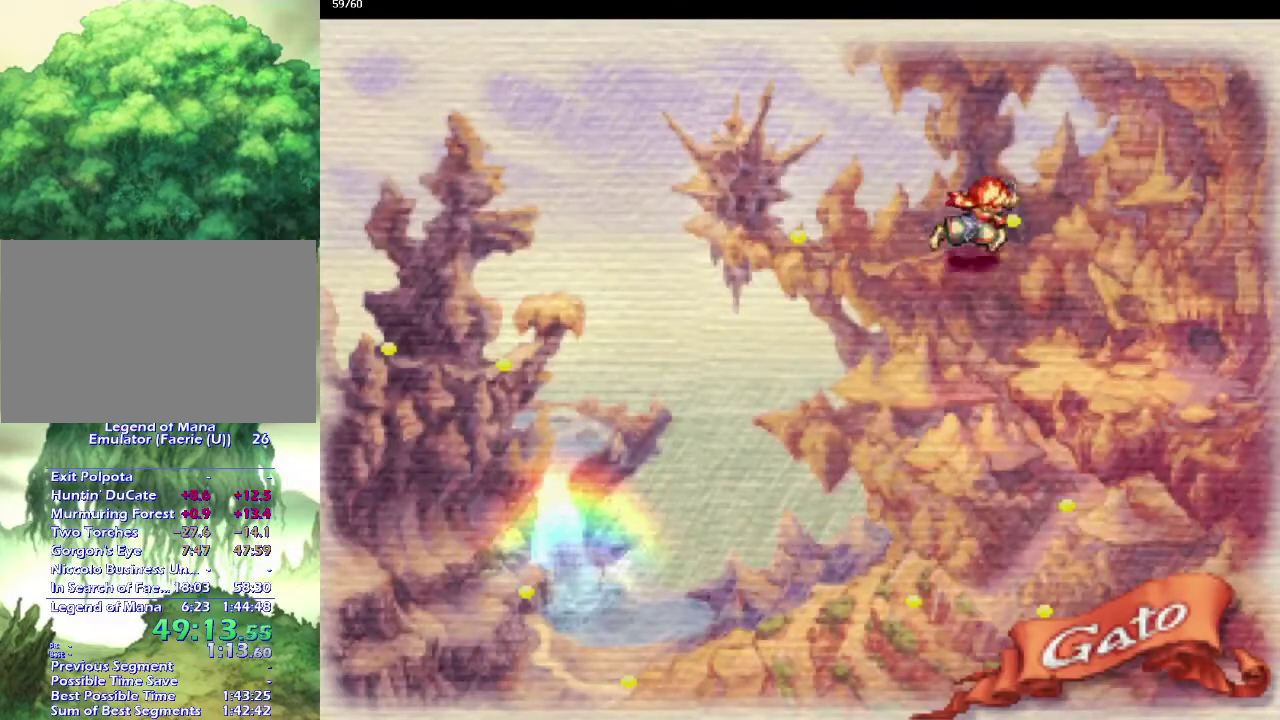
{"buttons": [], "left_stick": "center", "right_stick": "center", "events": [[183, "left_stick", "right"], [250, "left_stick", "center"]]}
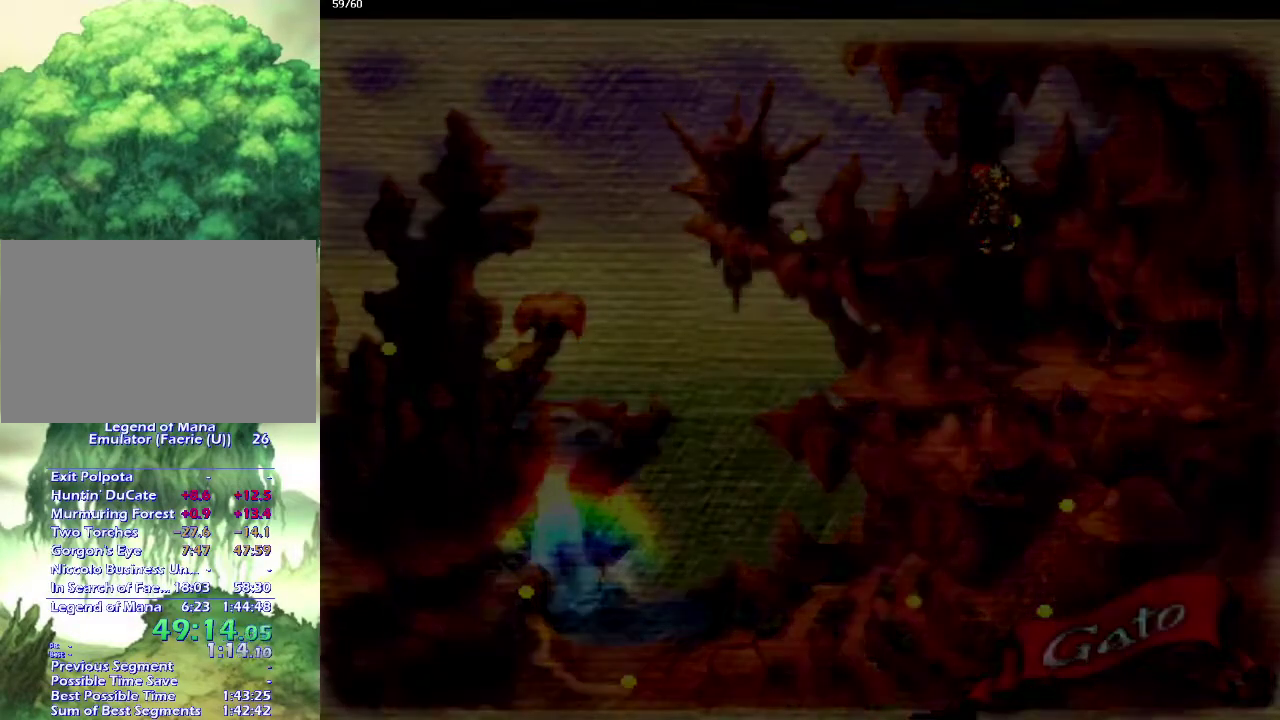
{"buttons": [], "left_stick": "down-left", "right_stick": "center", "events": [[33, "left_stick", "down"], [117, "left_stick", "down-right"], [467, "left_stick", "down-left"]]}
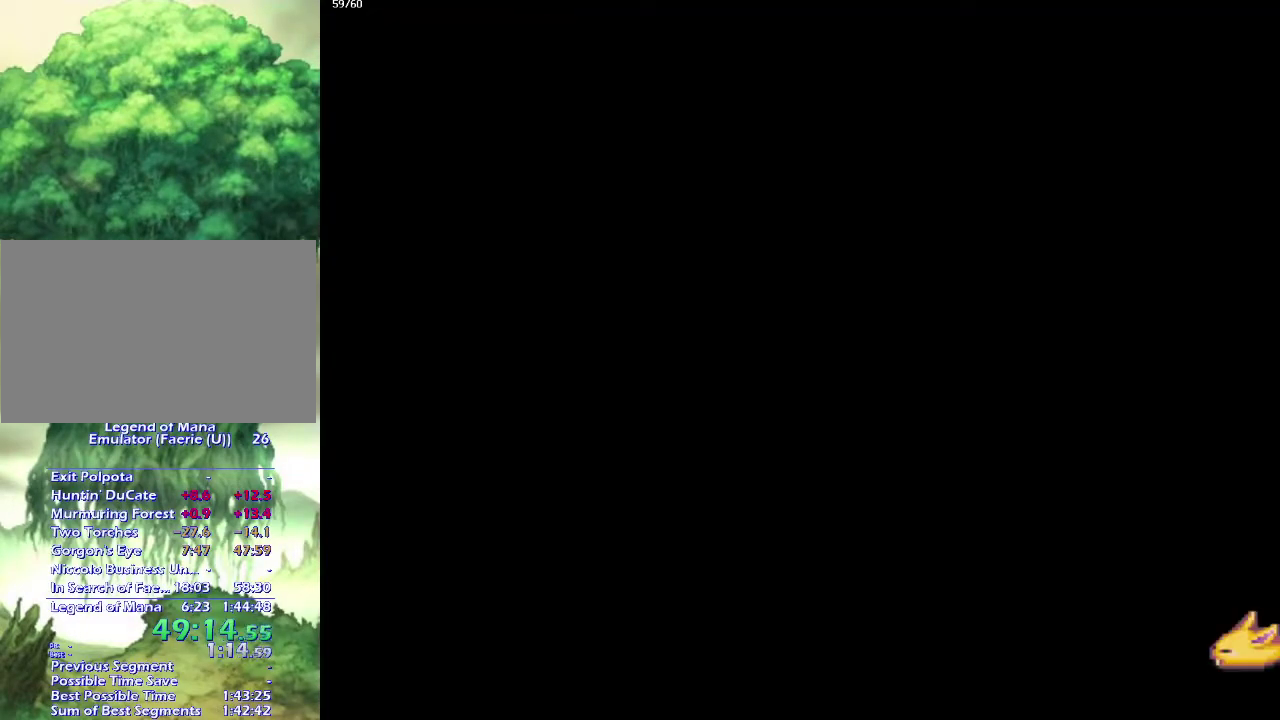
{"buttons": [], "left_stick": "down", "right_stick": "center", "events": [[33, "left_stick", "down-right"], [100, "left_stick", "down"], [200, "left_stick", "down-right"], [283, "left_stick", "down"], [417, "left_stick", "down-right"], [467, "left_stick", "down"]]}
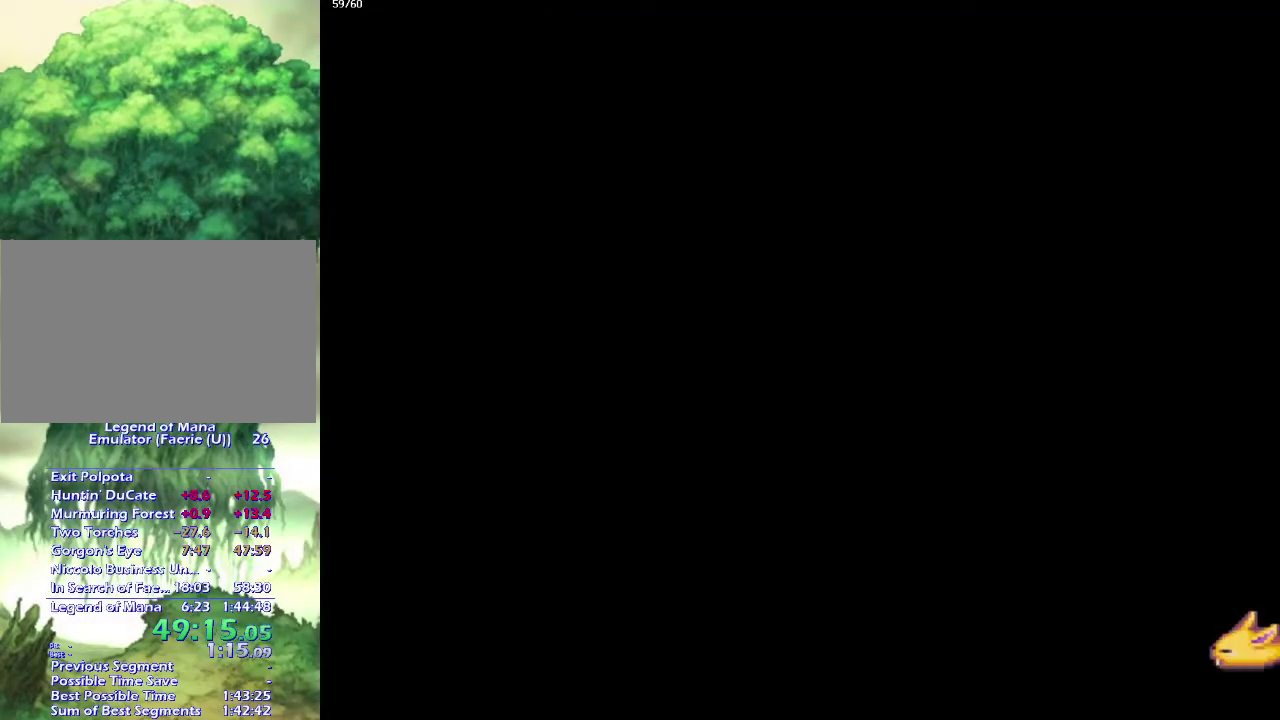
{"buttons": [], "left_stick": "down", "right_stick": "center", "events": [[50, "left_stick", "right"], [100, "left_stick", "down-right"], [150, "left_stick", "down"], [233, "left_stick", "right"], [283, "left_stick", "down-right"], [383, "left_stick", "right"], [500, "left_stick", "down"]]}